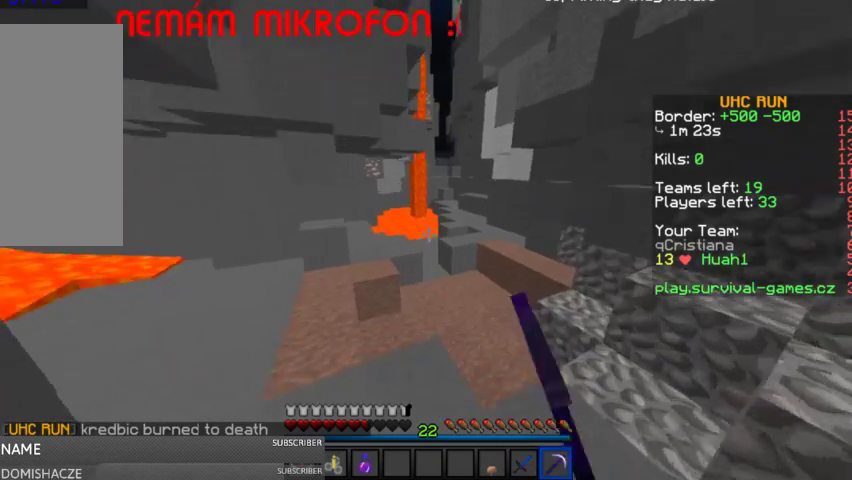
Gameplay with keyboard and mouse; each line is a JSON object with the keys and mouse buttons held at the frame after it. "events" lists presses ("down") and releases ("up") of "a", "d", "s", "space", "w", "mouse_left" and "mouse_right" between this image and that frame as [ms after this image, input, new state], when the widget could be followed in between. "mouse_left", "mouse_right" = the "left", "right" buttons of the "mouse" list. No other keys are recorded. Fast repeated clicks can show as one long hold. Mouse movement is not recorded.
{"keys": ["a", "w"], "mouse": [], "events": [[133, "mouse_left", "up"], [133, "mouse_right", "down"], [167, "mouse_right", "up"], [200, "a", "down"], [267, "mouse_left", "down"], [367, "mouse_left", "up"], [367, "mouse_right", "down"], [467, "mouse_right", "up"]]}
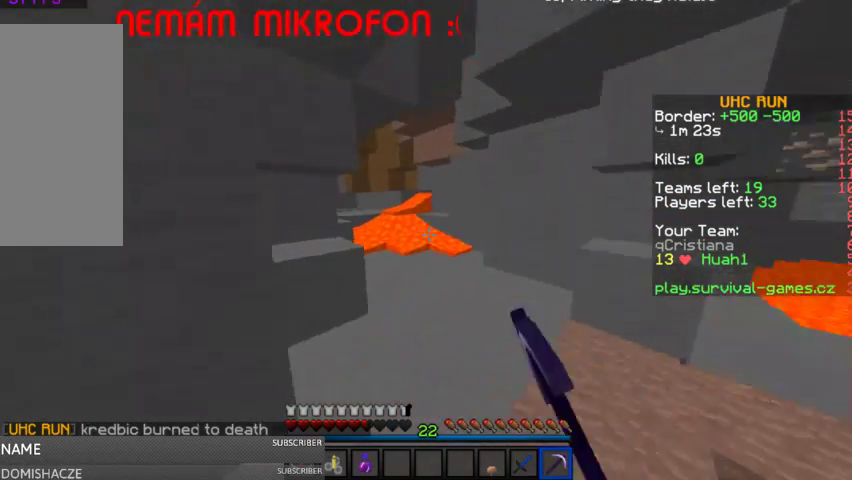
{"keys": ["w"], "mouse": [], "events": [[33, "a", "up"], [33, "mouse_left", "down"], [100, "mouse_right", "down"], [167, "mouse_left", "up"], [200, "mouse_right", "up"], [267, "d", "down"], [333, "d", "up"]]}
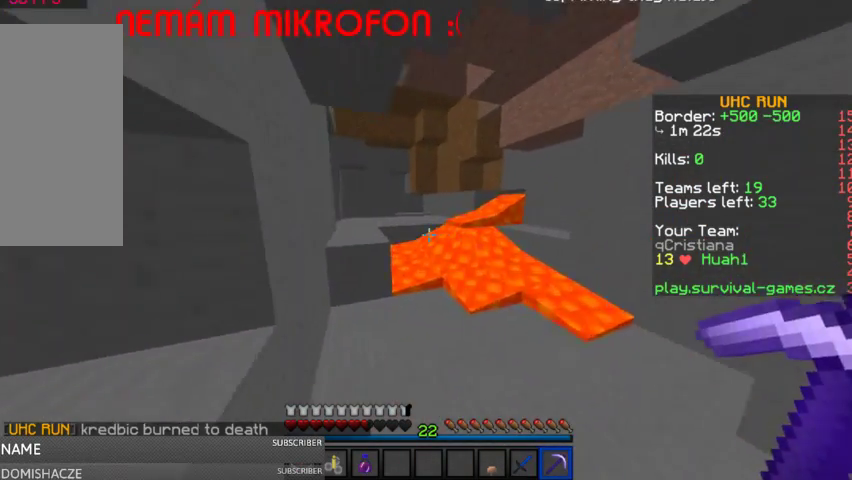
{"keys": ["w"], "mouse": [], "events": [[67, "a", "down"], [267, "a", "up"], [367, "space", "down"], [467, "space", "up"]]}
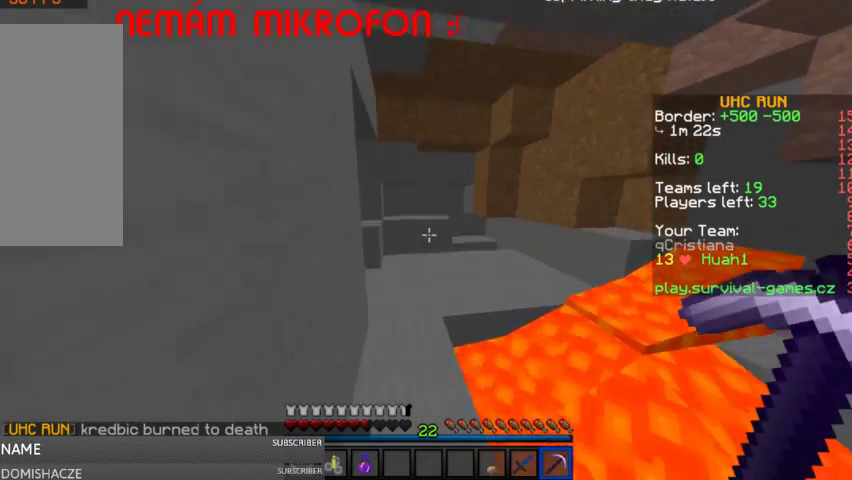
{"keys": ["d", "w"], "mouse": ["left"], "events": [[67, "a", "down"], [267, "a", "up"], [467, "d", "down"], [500, "mouse_left", "down"]]}
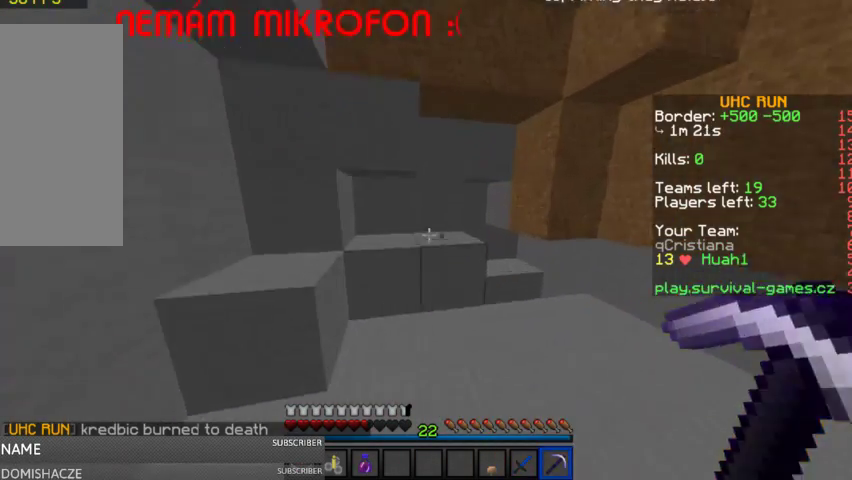
{"keys": ["d"], "mouse": ["left"], "events": [[100, "a", "down"], [100, "d", "up"], [267, "d", "down"], [300, "a", "up"], [500, "w", "up"]]}
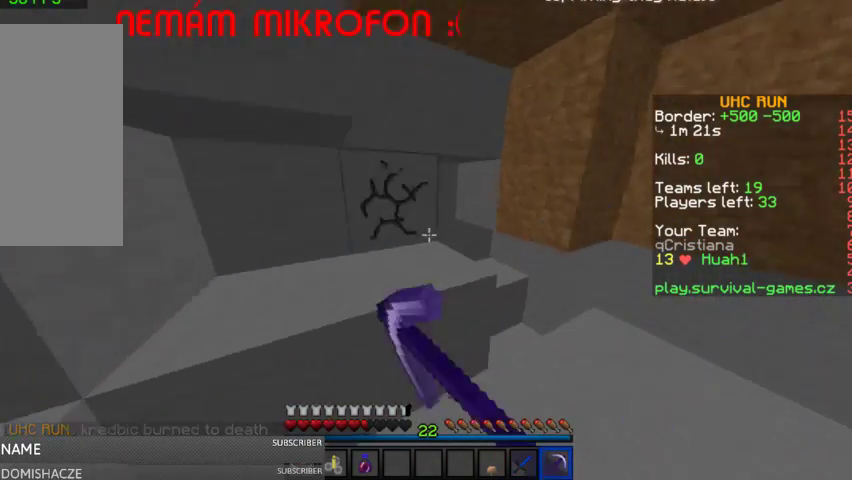
{"keys": ["d", "w"], "mouse": ["left"], "events": [[300, "w", "down"]]}
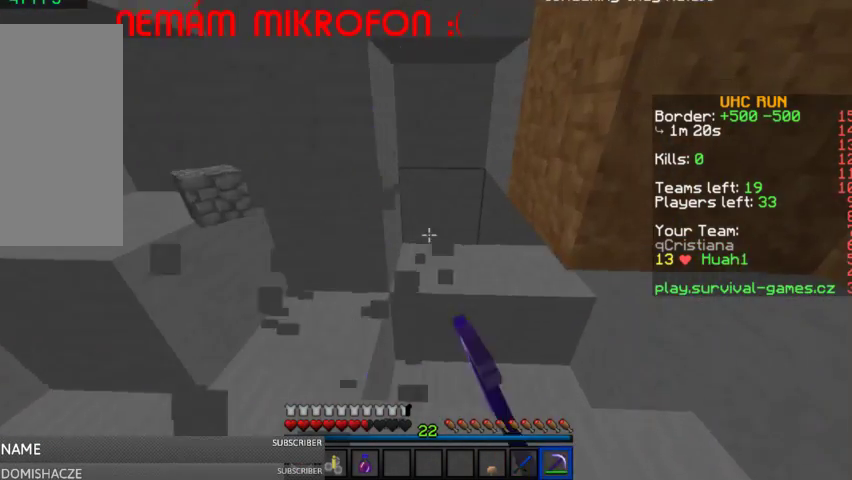
{"keys": ["a", "w"], "mouse": ["left"], "events": [[267, "d", "up"], [400, "a", "down"]]}
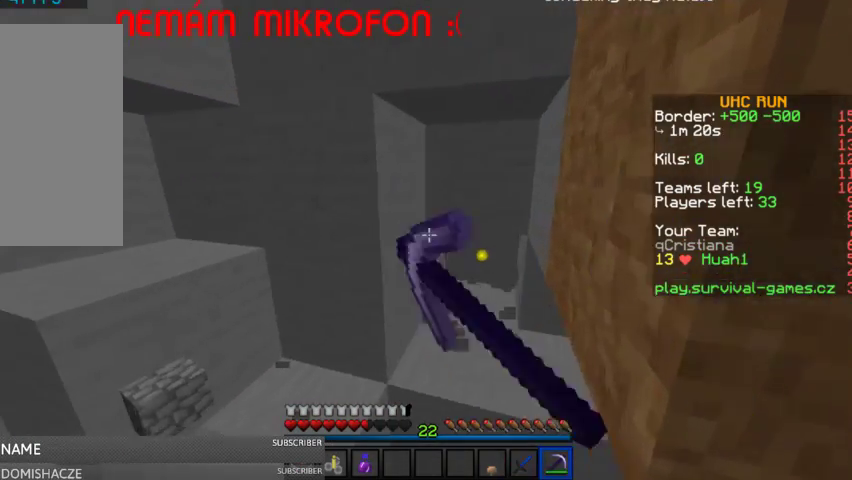
{"keys": ["w"], "mouse": ["left"], "events": [[433, "a", "up"]]}
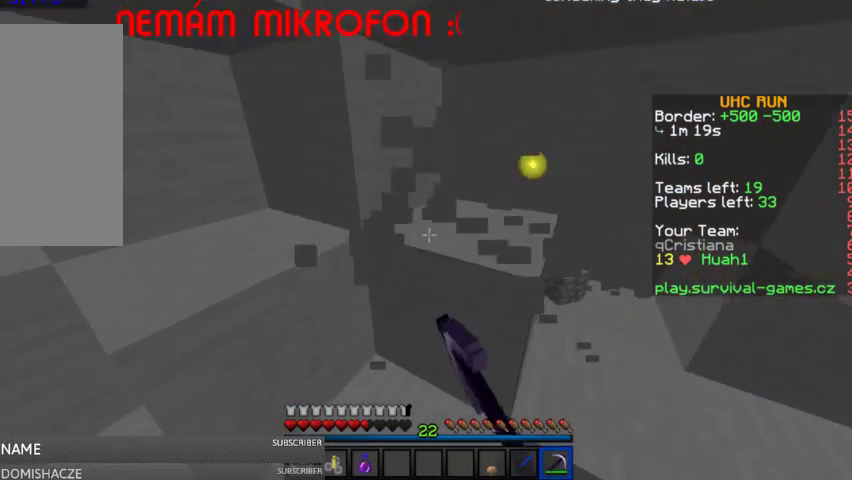
{"keys": ["d", "w"], "mouse": ["left"], "events": [[33, "d", "down"]]}
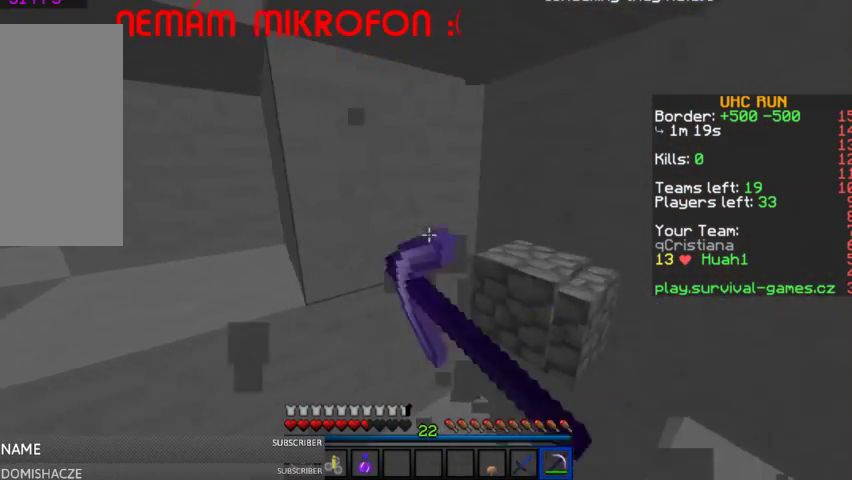
{"keys": ["a", "w"], "mouse": ["left"], "events": [[67, "w", "up"], [200, "d", "up"], [367, "a", "down"], [367, "w", "down"]]}
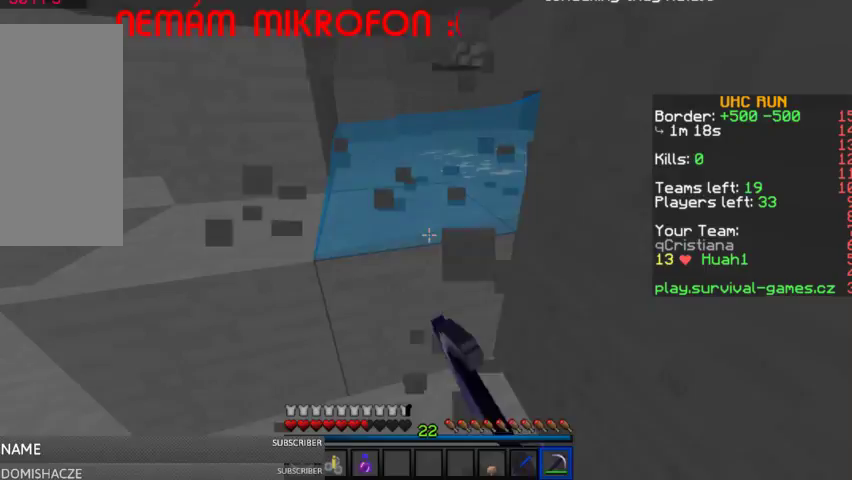
{"keys": ["w"], "mouse": [], "events": [[167, "a", "up"], [233, "d", "down"], [333, "d", "up"], [433, "mouse_left", "up"]]}
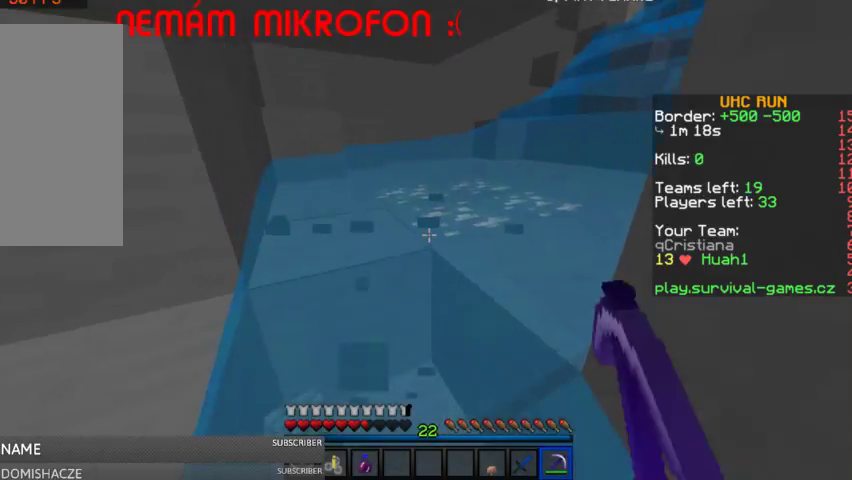
{"keys": ["space", "w"], "mouse": [], "events": [[500, "space", "down"]]}
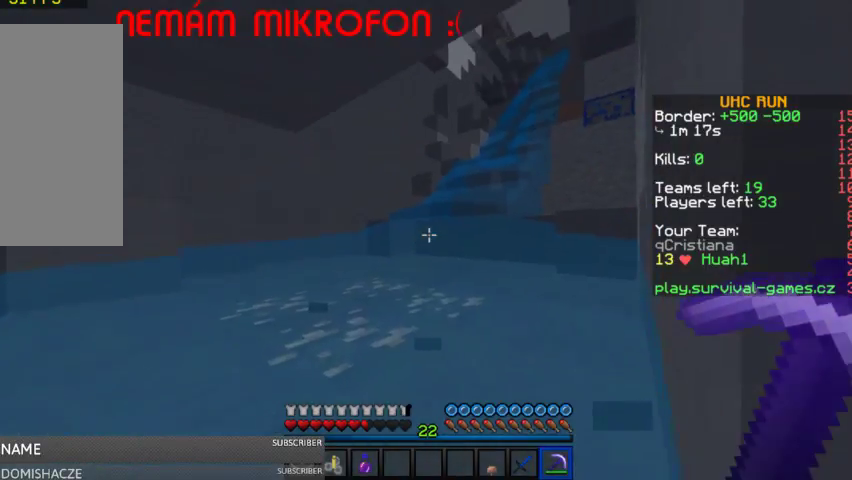
{"keys": ["space", "w"], "mouse": [], "events": []}
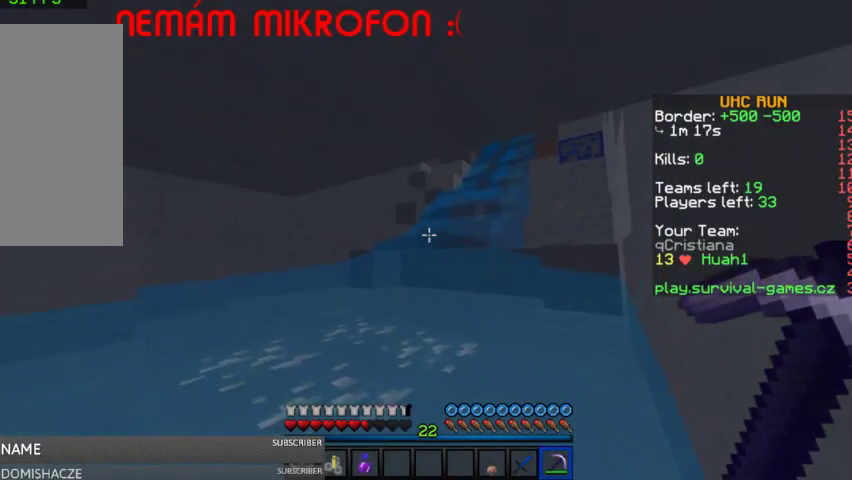
{"keys": ["w"], "mouse": ["left"], "events": [[167, "mouse_left", "down"], [267, "space", "up"]]}
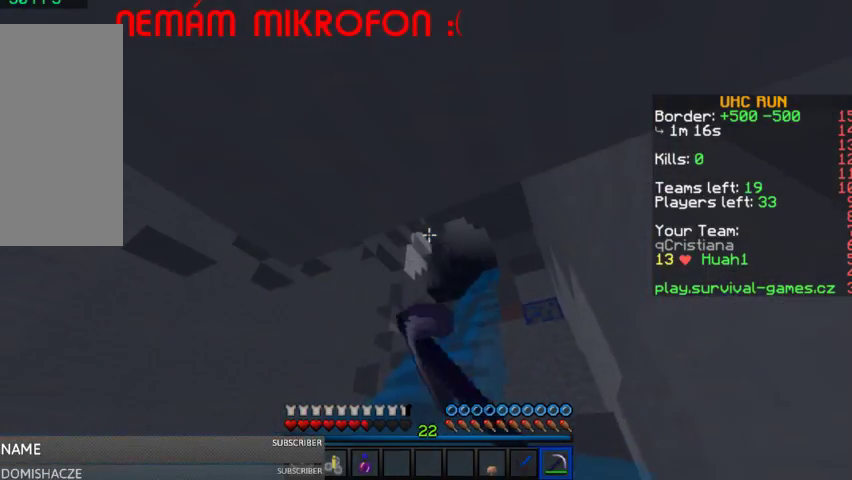
{"keys": ["w"], "mouse": ["left"], "events": []}
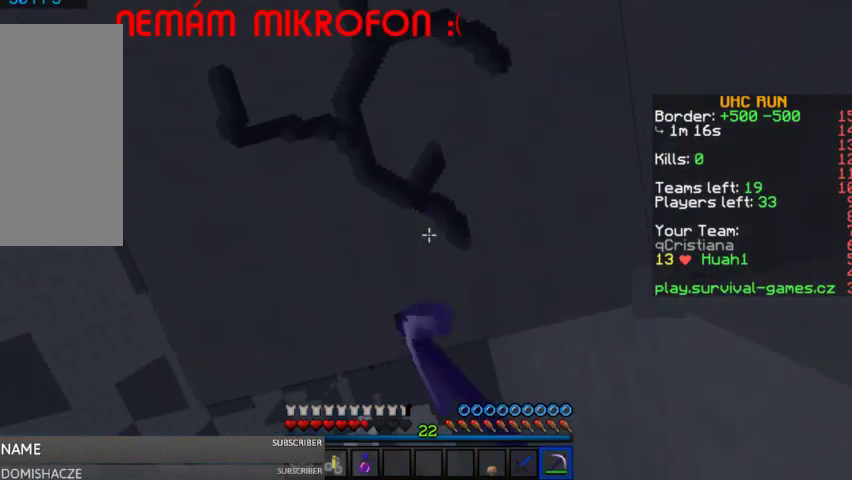
{"keys": ["a", "space", "w"], "mouse": [], "events": [[433, "a", "down"], [433, "mouse_left", "up"], [433, "space", "down"]]}
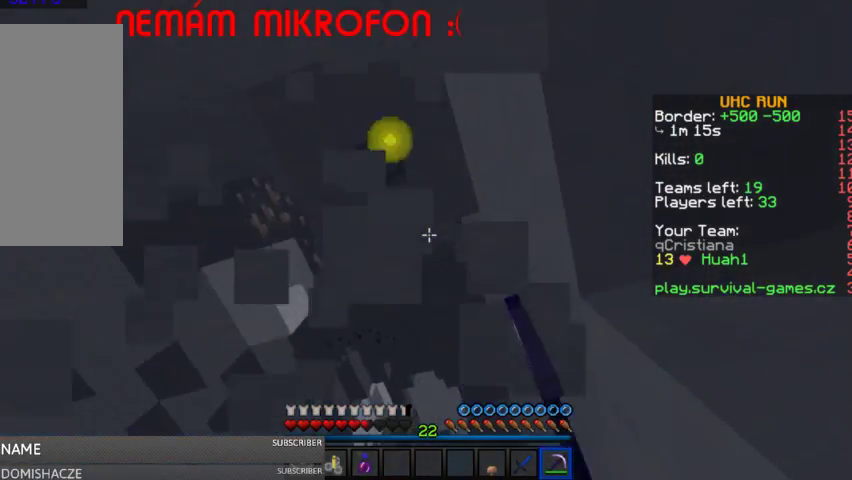
{"keys": ["a", "space", "w"], "mouse": [], "events": [[467, "a", "up"], [500, "a", "down"]]}
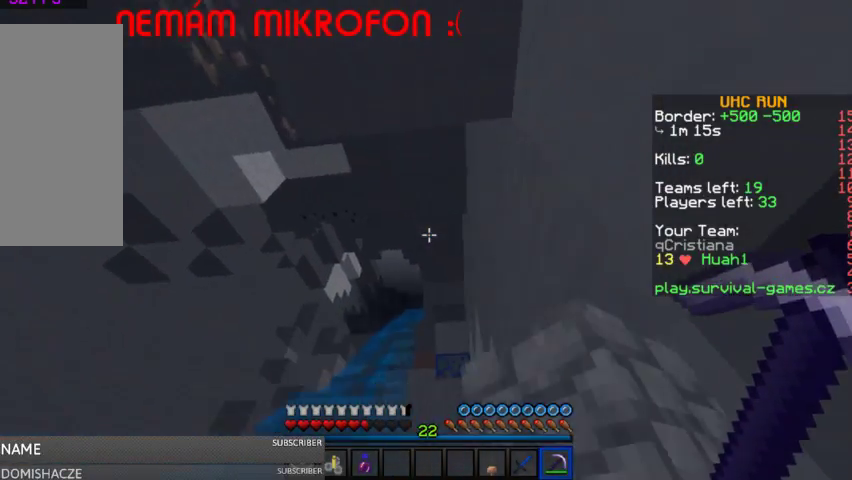
{"keys": ["space", "w"], "mouse": [], "events": [[233, "a", "up"]]}
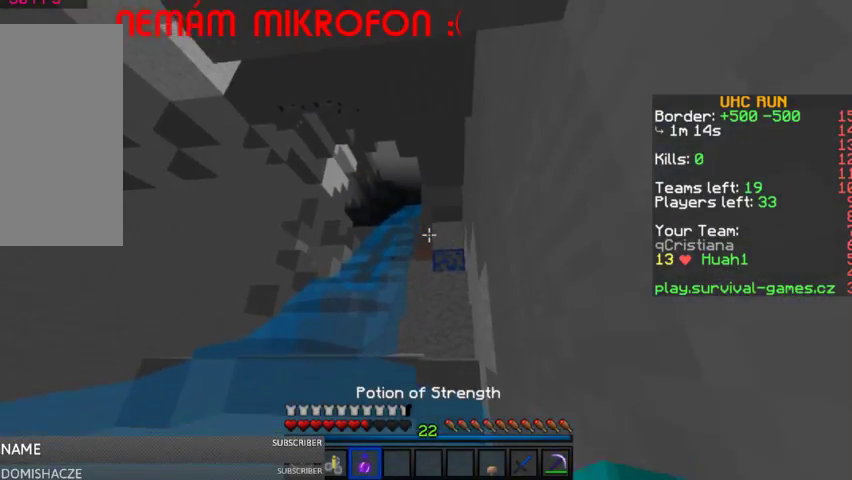
{"keys": ["space", "w"], "mouse": [], "events": []}
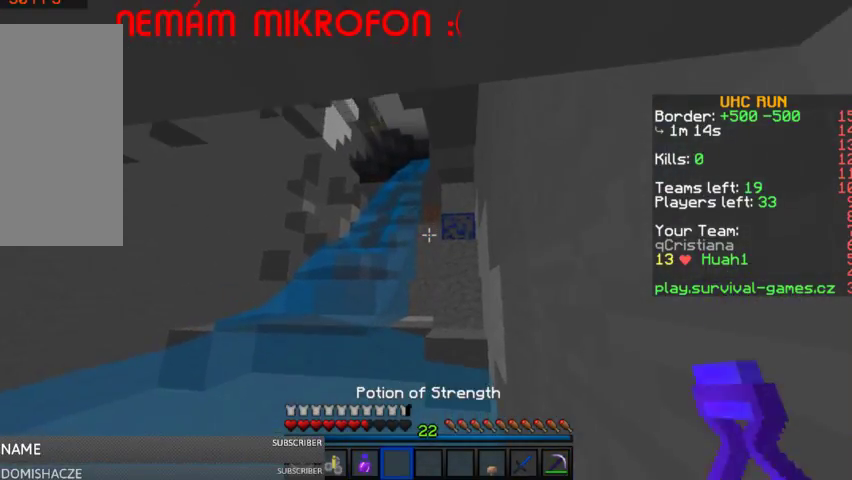
{"keys": ["w"], "mouse": [], "events": [[333, "space", "up"]]}
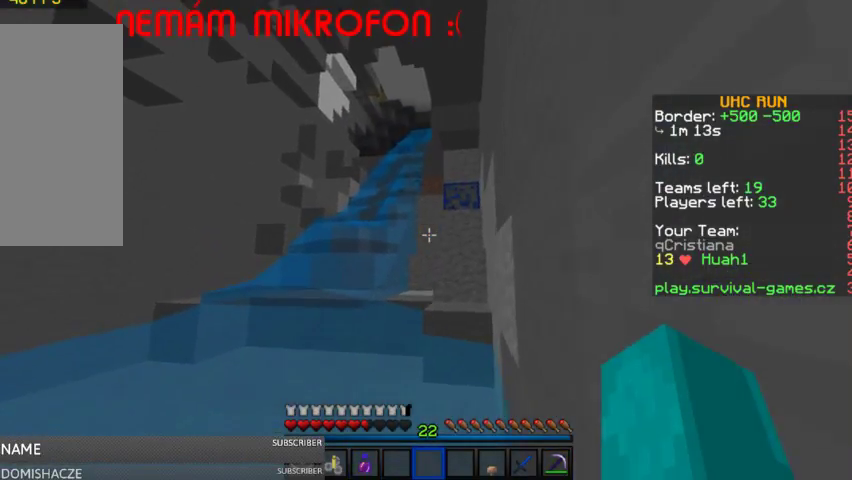
{"keys": ["space", "w"], "mouse": [], "events": [[400, "space", "down"]]}